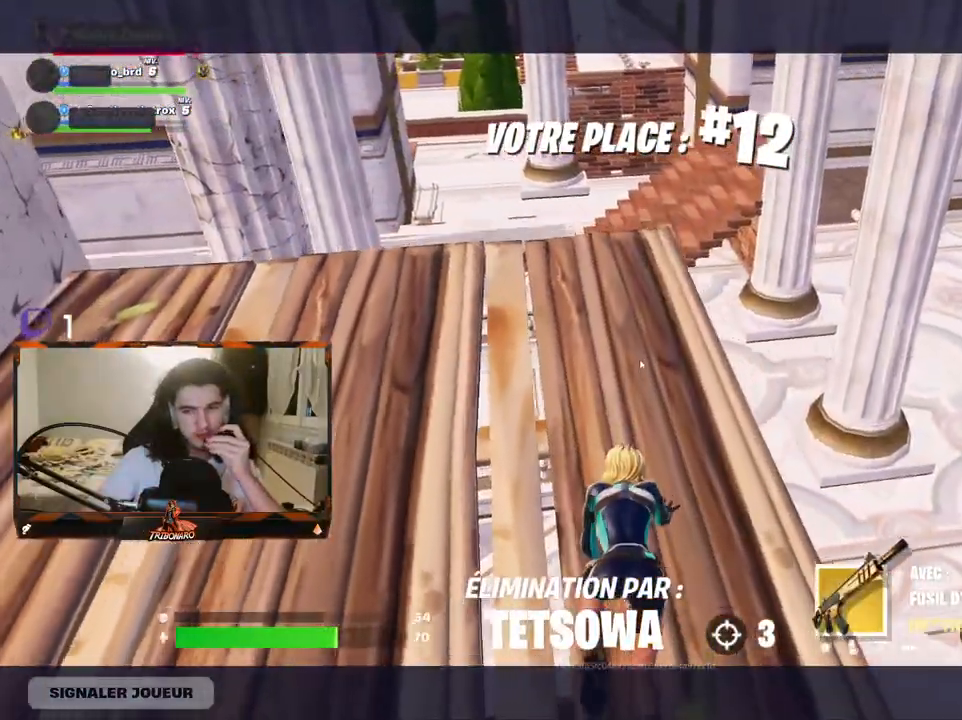
Gameplay with keyboard and mouse; each line is a JSON object with the keys and mouse buttons held at the frame after it. "events" lists presses ("down") and releases ("up") of "1", "2", "3", "4", "5", "a", "alt", "c", "caps_lock", "ctrl", "d", "e", "f", "g", "q", "r", "s", "shift", "space", "t", "tab", "v", "w", "x", "z", "mouse_left", "mouse_wheel" and "mouse_right" between this image and that frame as [ms after this image, input, new state], when the widget could be followed in between. "mouse_left", "mouse_wheel", "mouse_right" = the "left", "wheel", "right" buttons of the "mouse" list. No other keys are recorded. "wheel" means that the mouse wheel is clicked or scrolled. "mouse_move" is the direction in which the mouse moves at that frame (one of eight, or "still"), when it could be read.
{"keys": [], "mouse": [], "mouse_move": "right", "events": []}
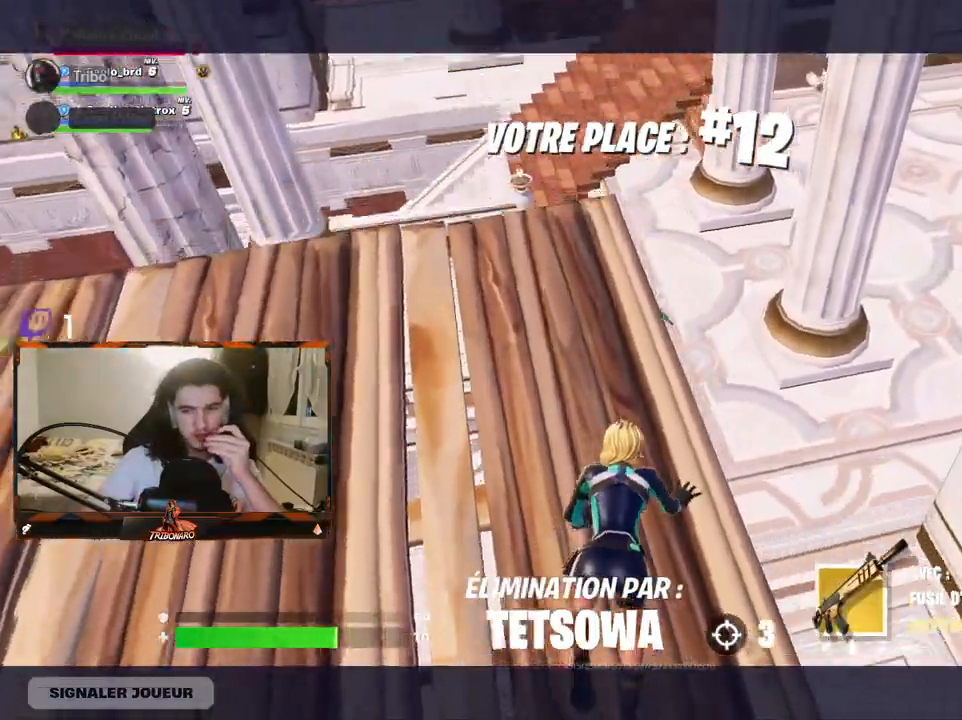
{"keys": [], "mouse": [], "mouse_move": "still", "events": []}
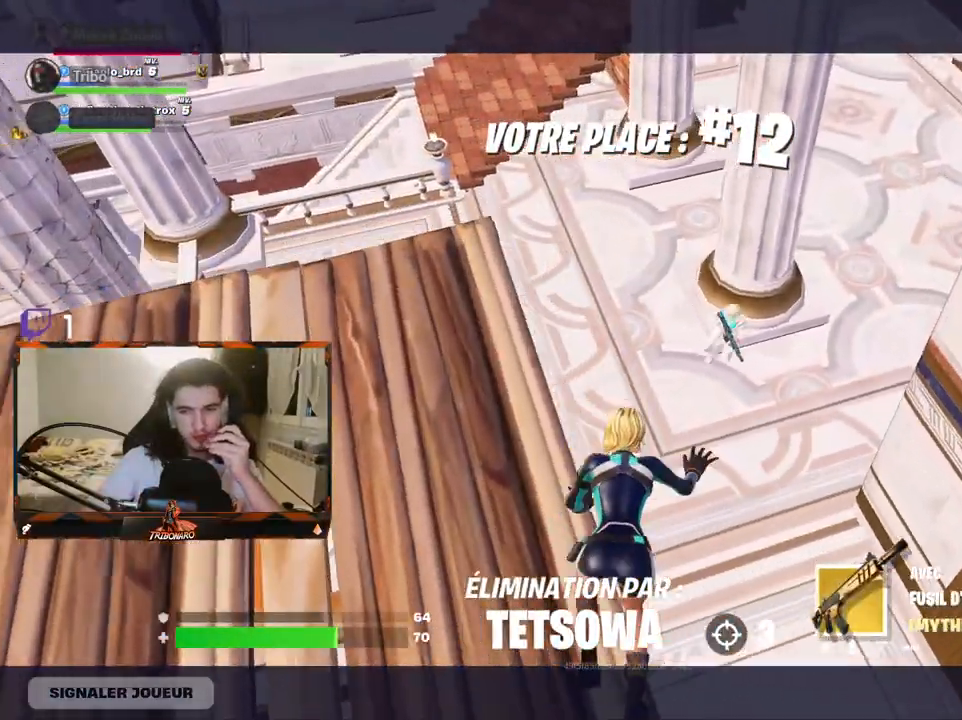
{"keys": [], "mouse": [], "mouse_move": "still", "events": []}
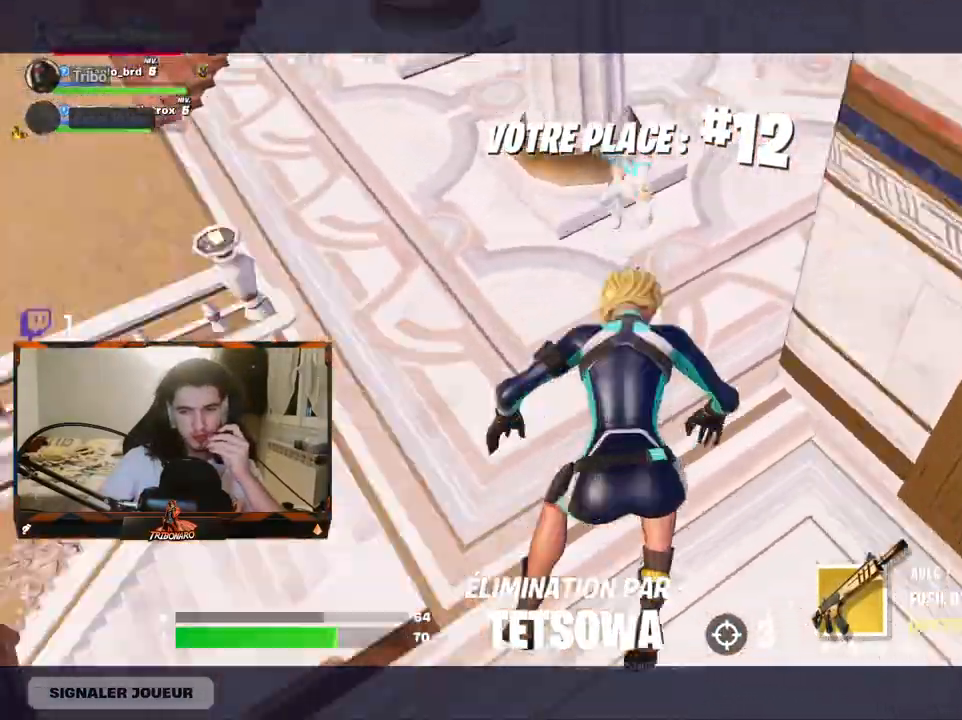
{"keys": [], "mouse": [], "mouse_move": "down-right", "events": []}
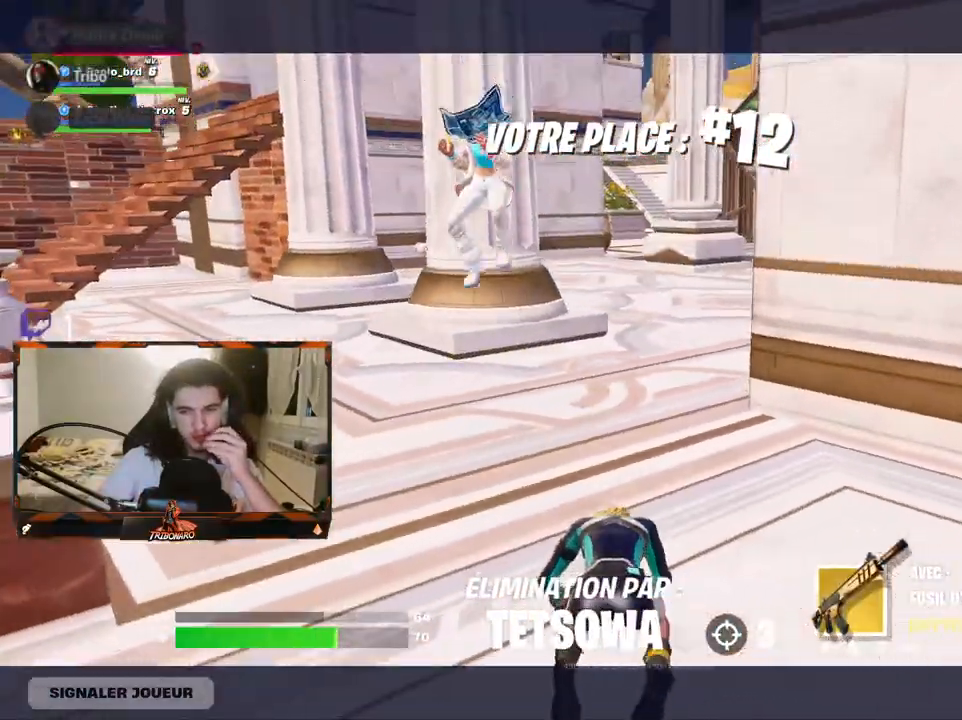
{"keys": [], "mouse": [], "mouse_move": "still", "events": []}
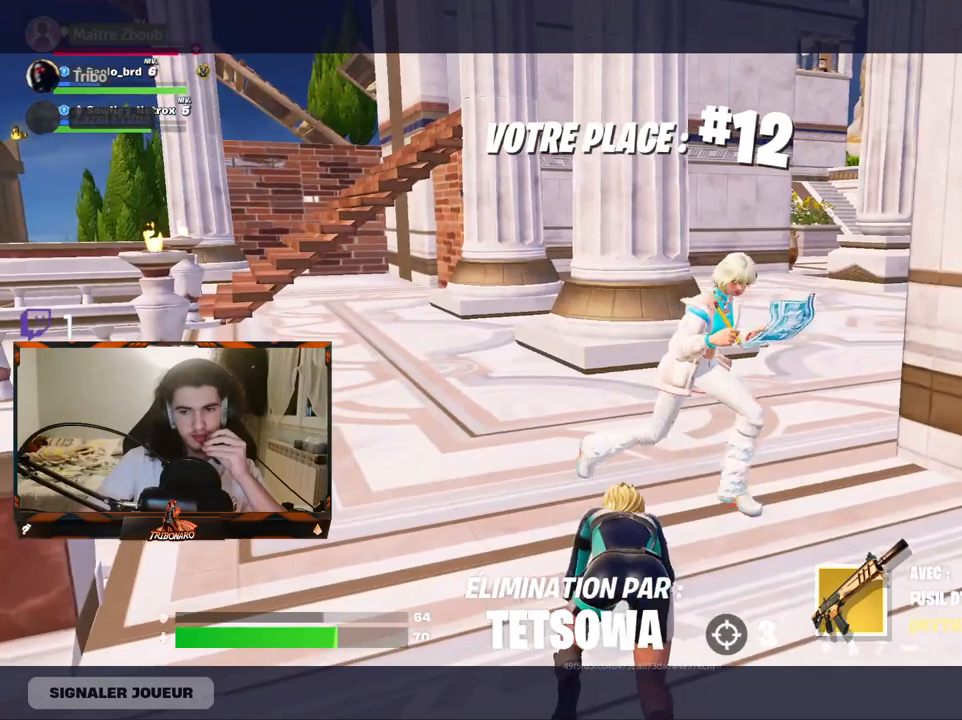
{"keys": [], "mouse": [], "mouse_move": "still", "events": []}
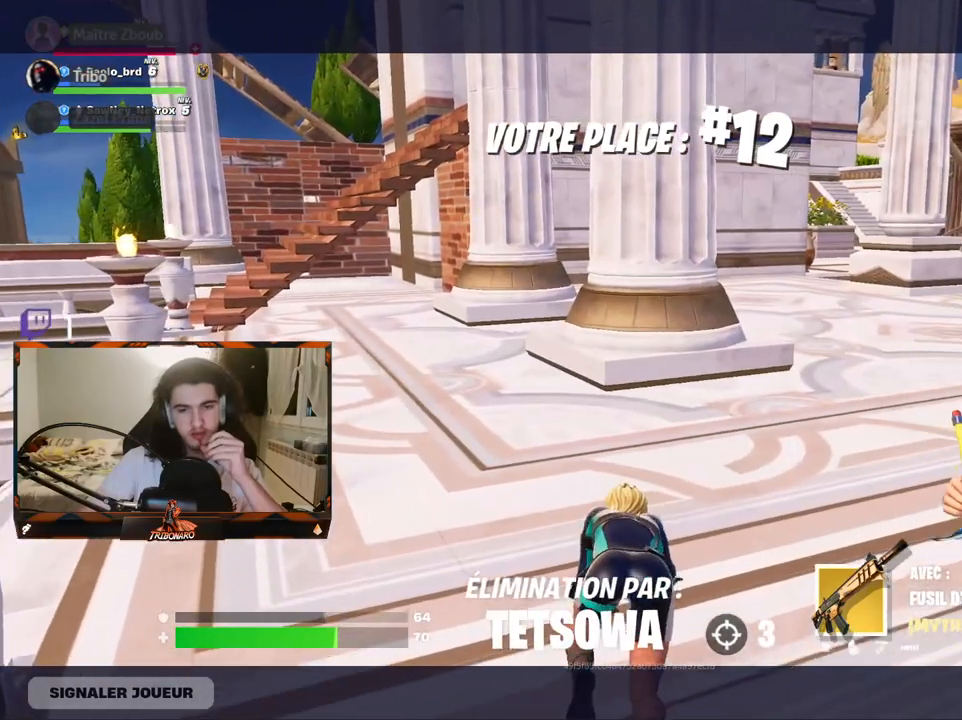
{"keys": [], "mouse": [], "mouse_move": "still", "events": [[283, "mouse_left", "down"], [433, "mouse_left", "up"]]}
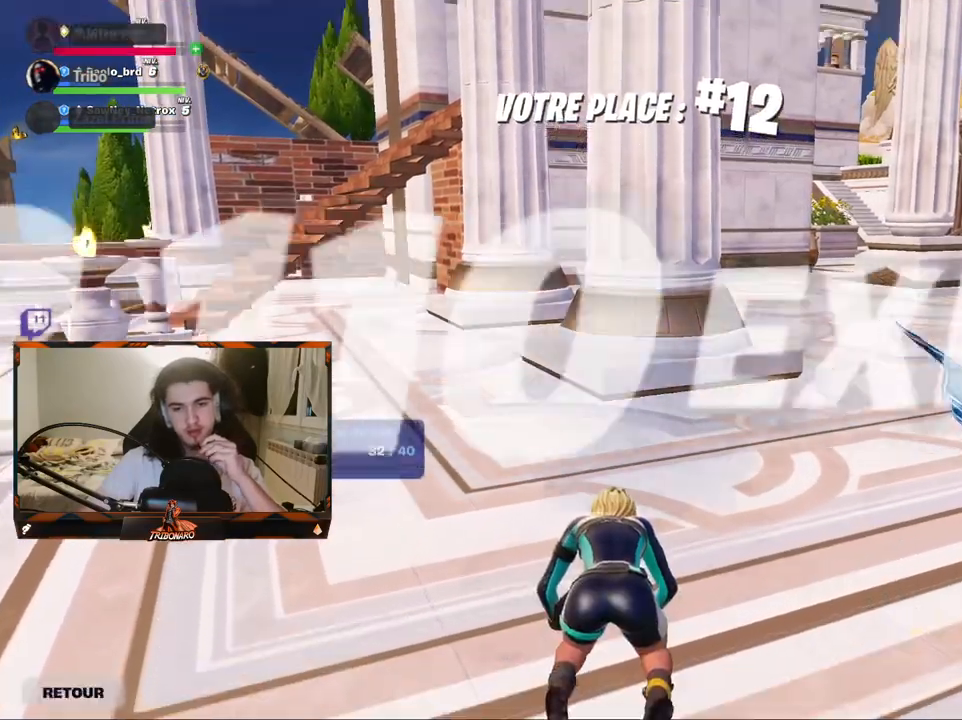
{"keys": [], "mouse": [], "mouse_move": "left", "events": []}
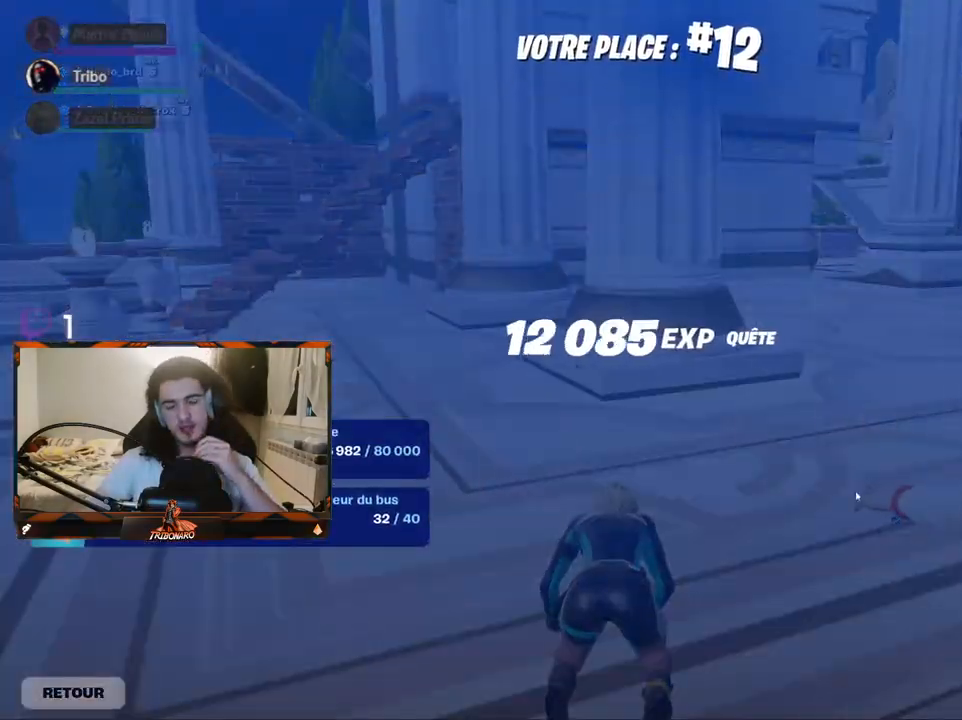
{"keys": [], "mouse": [], "mouse_move": "left", "events": []}
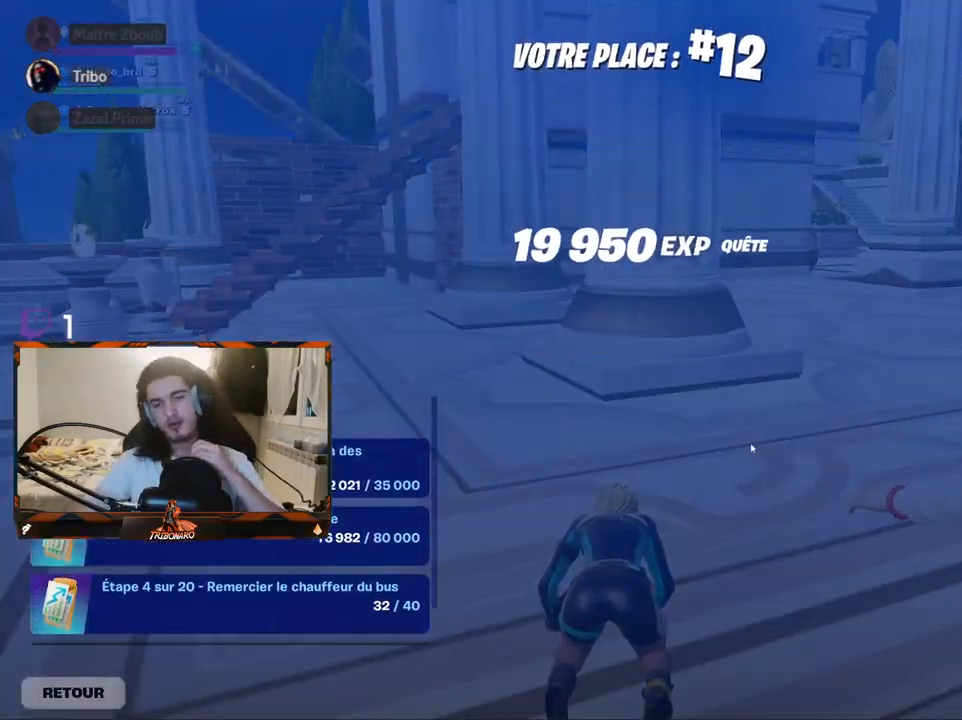
{"keys": [], "mouse": [], "mouse_move": "still", "events": []}
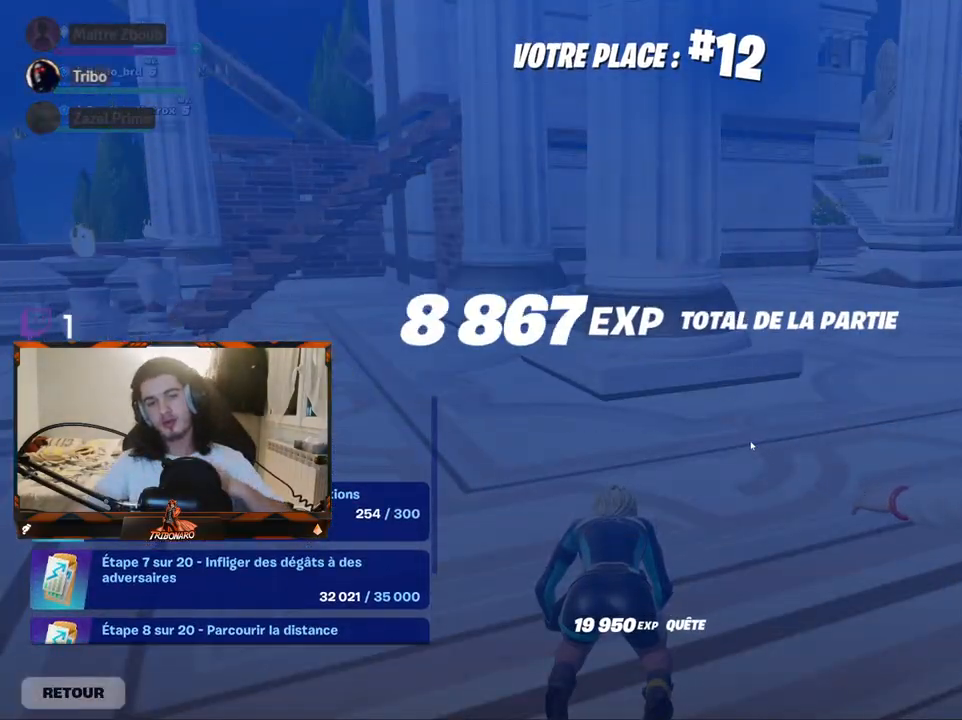
{"keys": [], "mouse": [], "mouse_move": "left", "events": []}
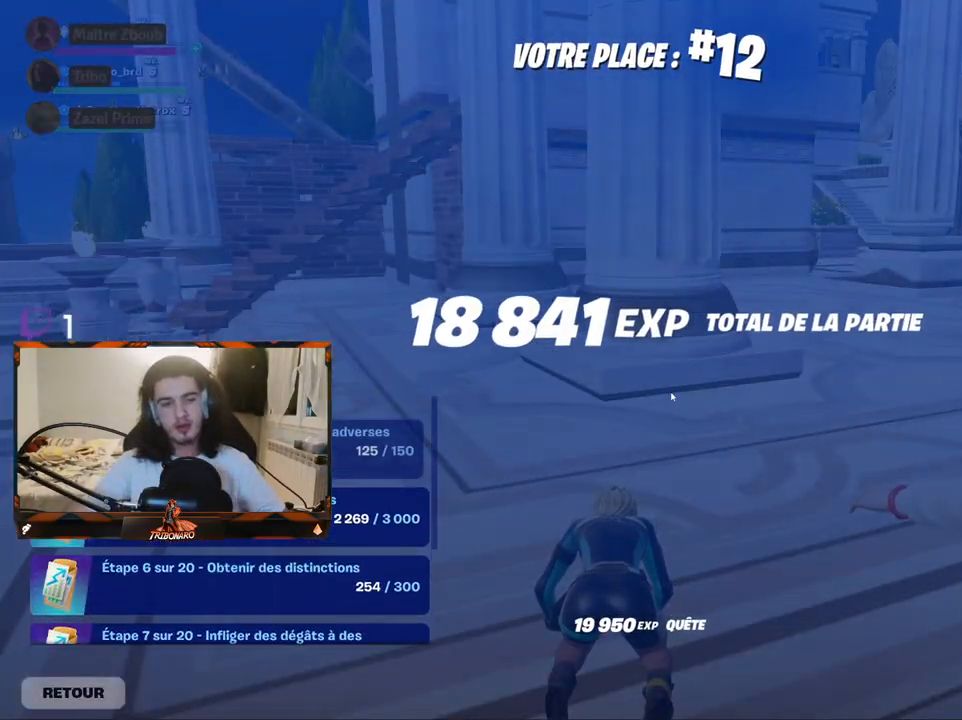
{"keys": [], "mouse": [], "mouse_move": "still", "events": []}
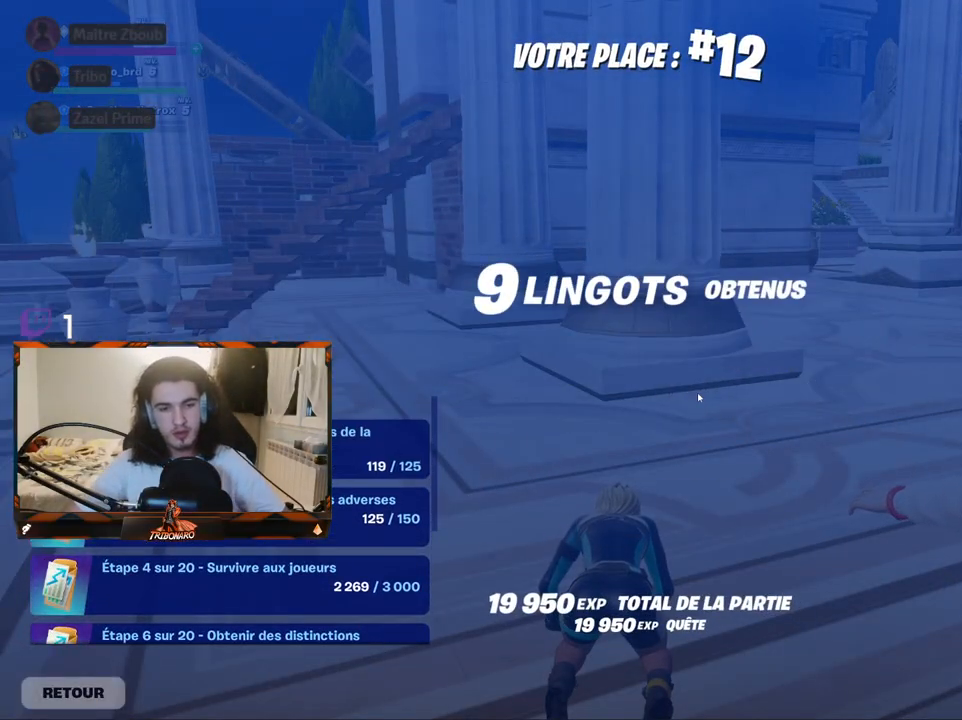
{"keys": [], "mouse": [], "mouse_move": "right", "events": []}
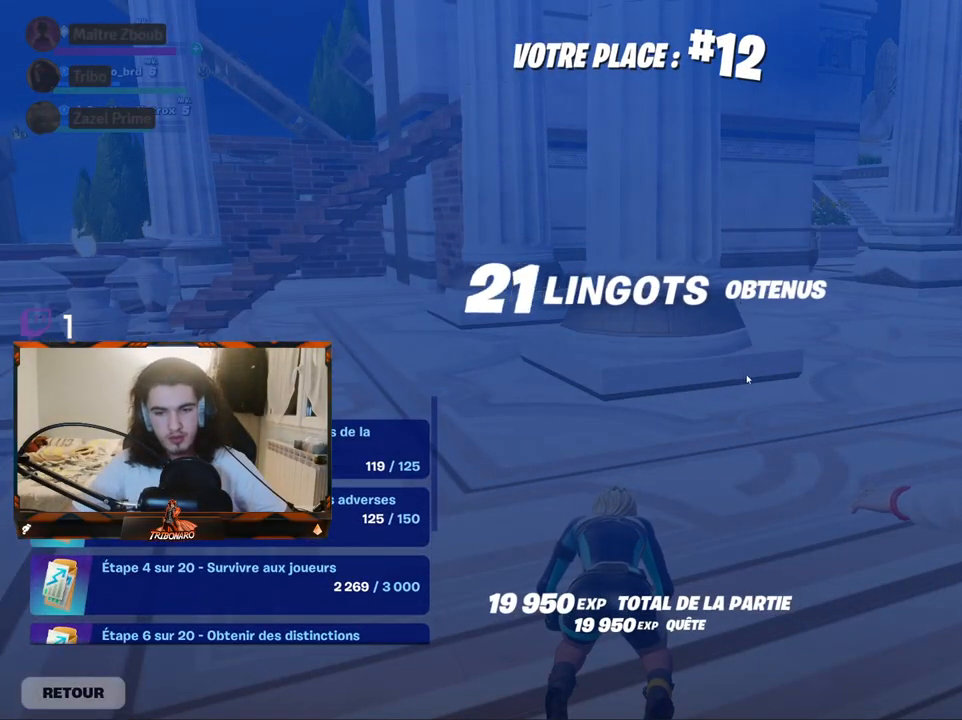
{"keys": [], "mouse": [], "mouse_move": "still", "events": []}
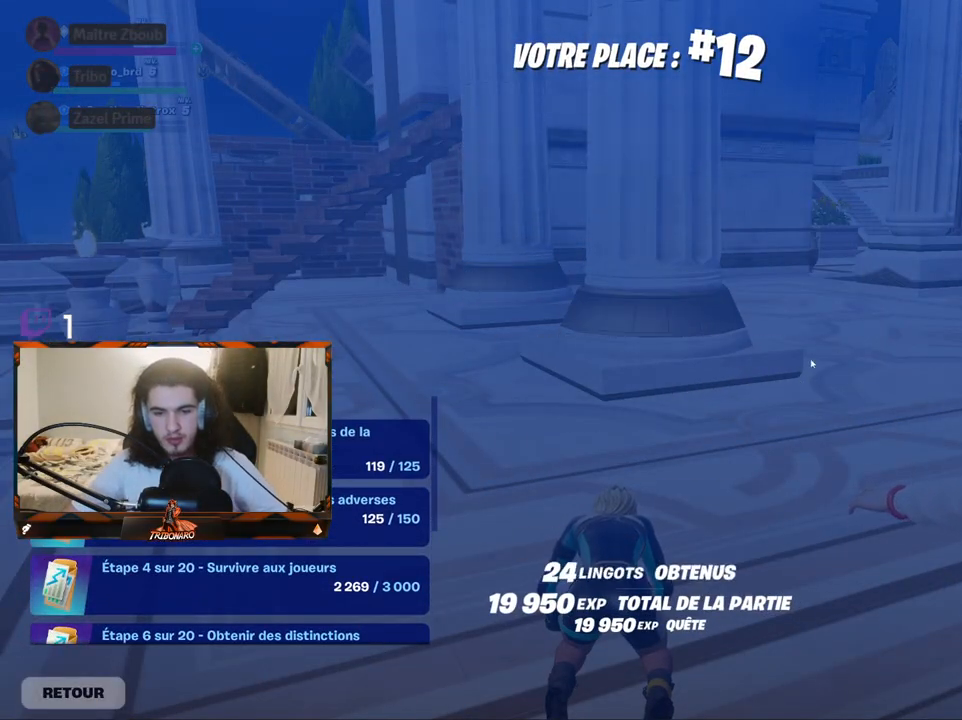
{"keys": [], "mouse": [], "mouse_move": "still", "events": []}
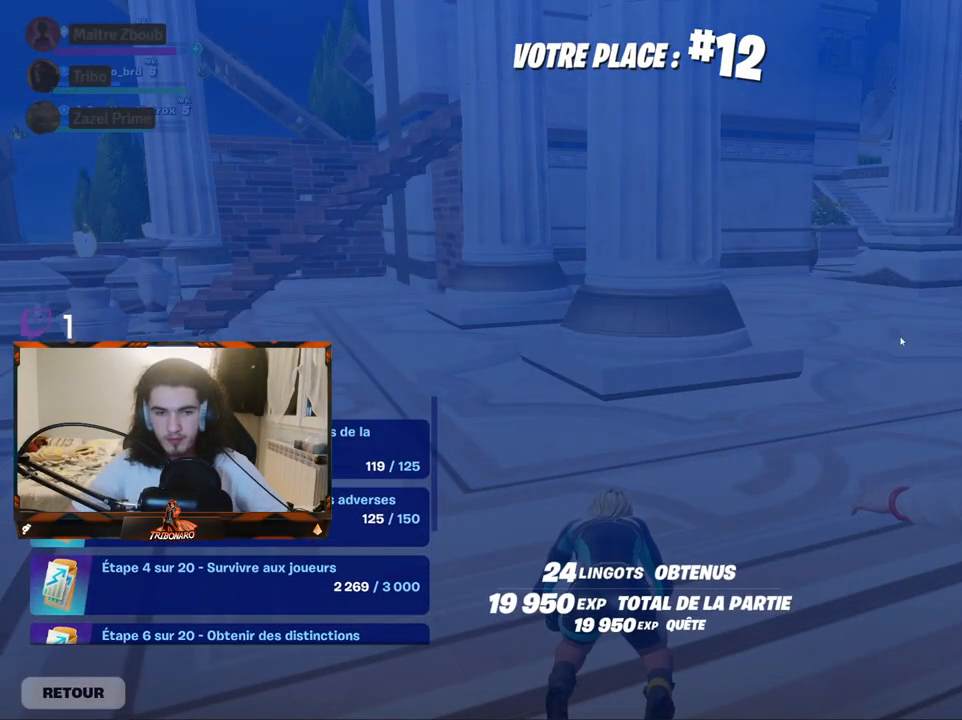
{"keys": [], "mouse": [], "mouse_move": "still", "events": []}
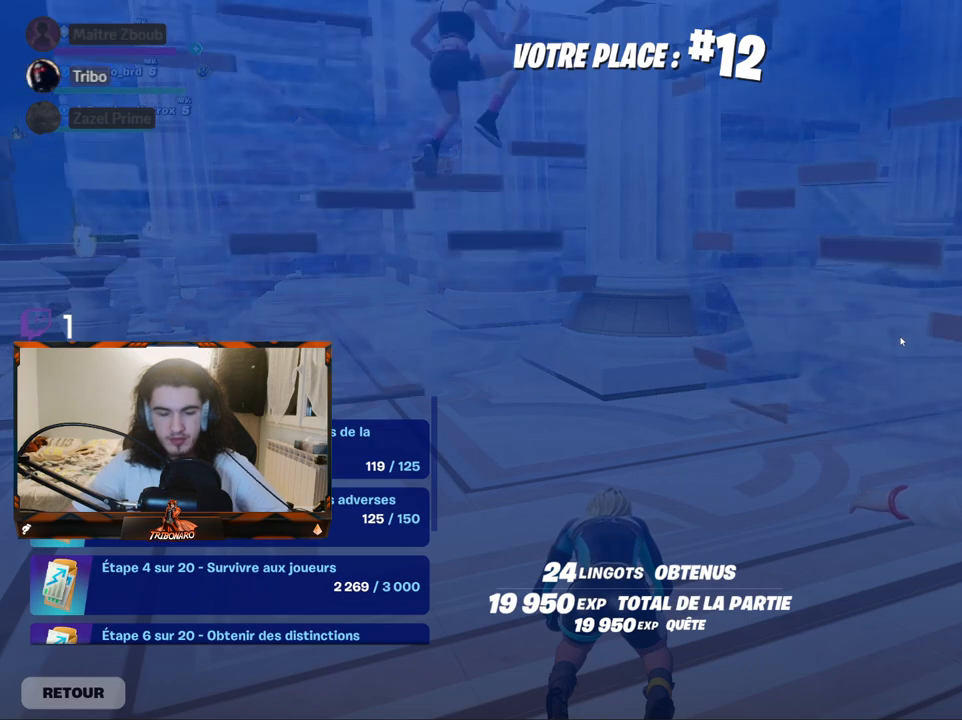
{"keys": [], "mouse": [], "mouse_move": "down-right", "events": []}
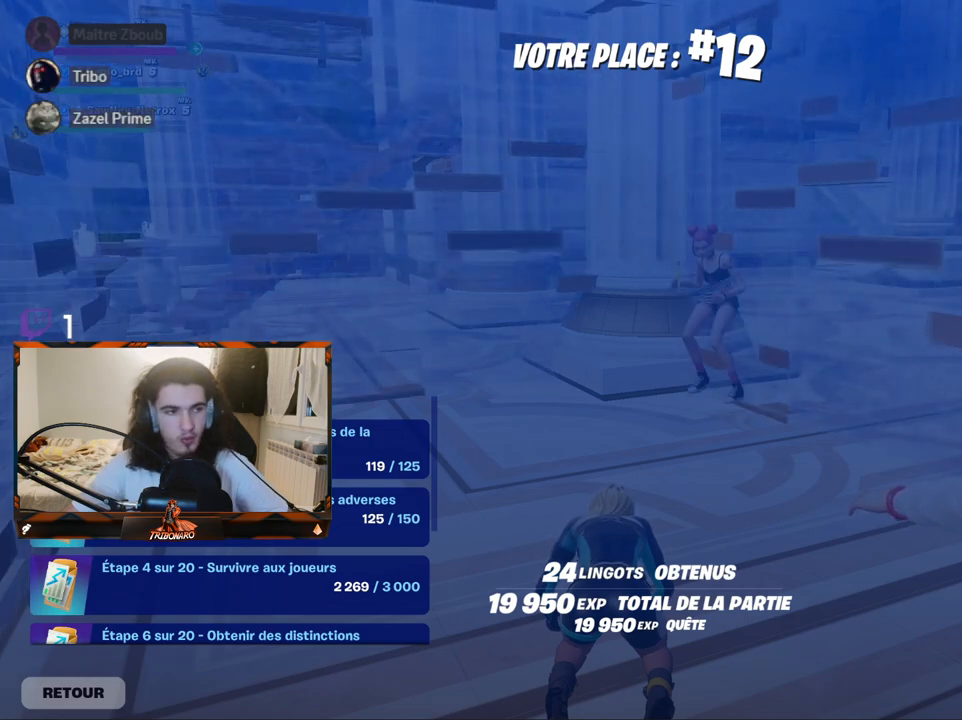
{"keys": [], "mouse": [], "mouse_move": "still", "events": []}
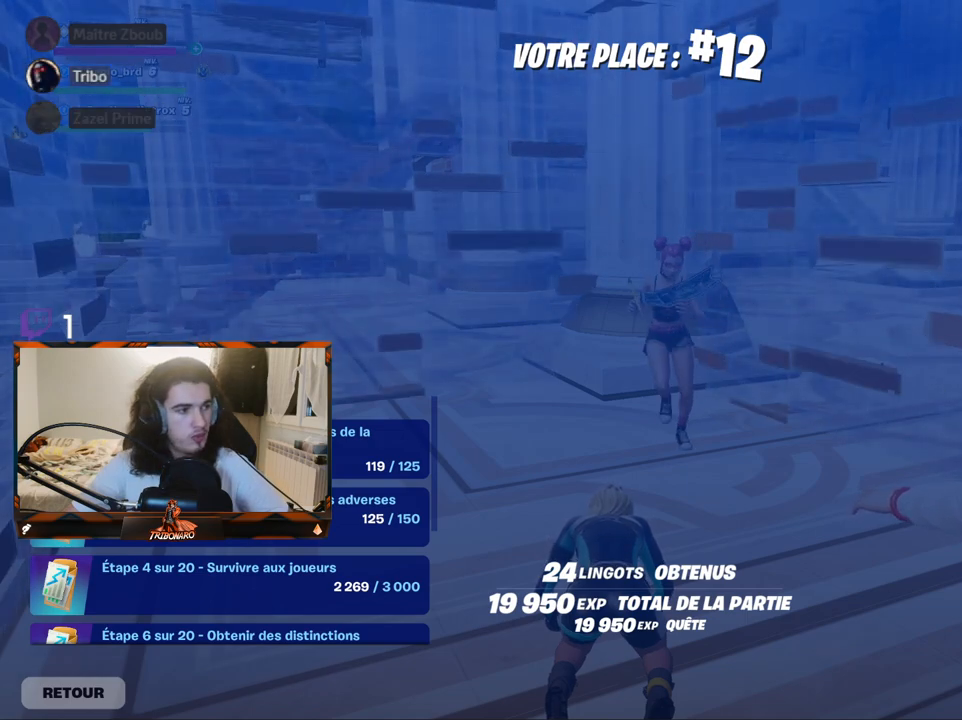
{"keys": [], "mouse": [], "mouse_move": "down-right", "events": []}
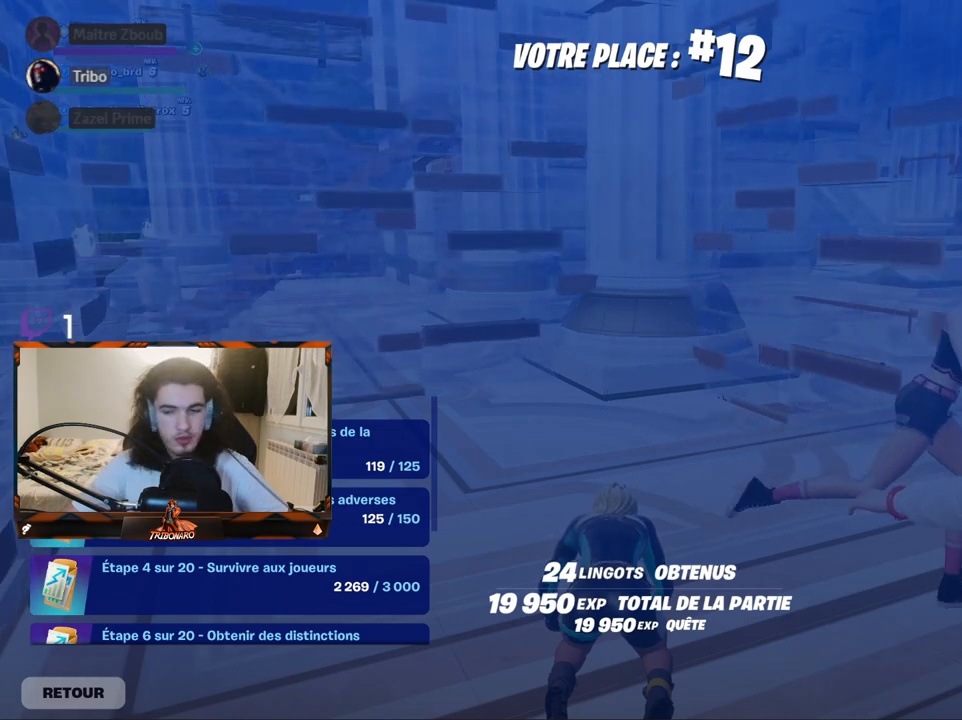
{"keys": [], "mouse": [], "mouse_move": "up-left", "events": [[200, "mouse_left", "down"], [300, "mouse_left", "up"]]}
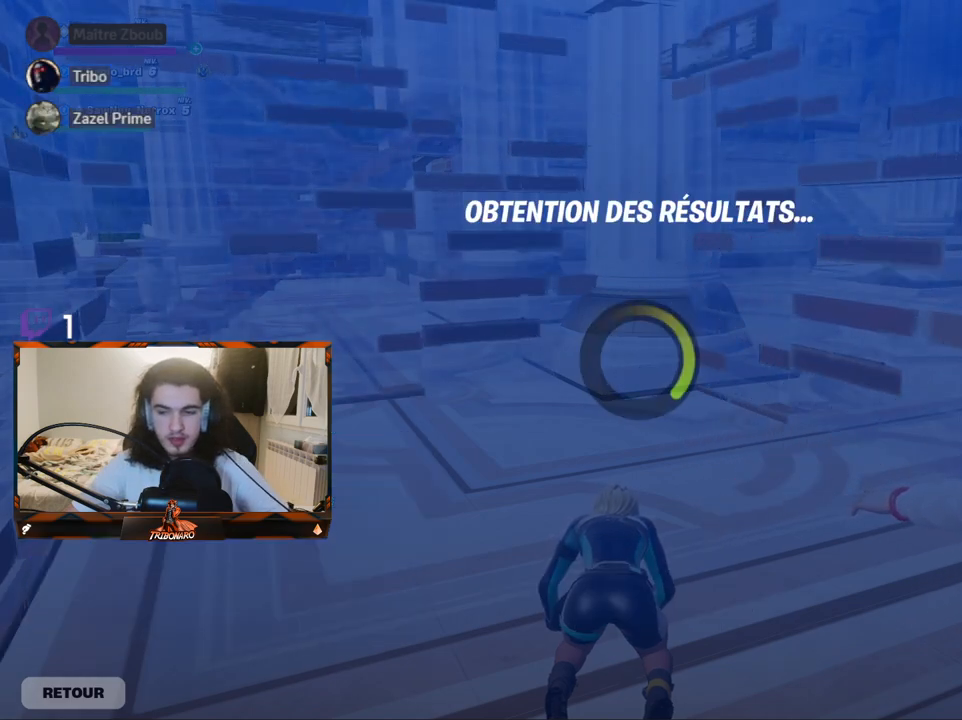
{"keys": [], "mouse": [], "mouse_move": "left", "events": []}